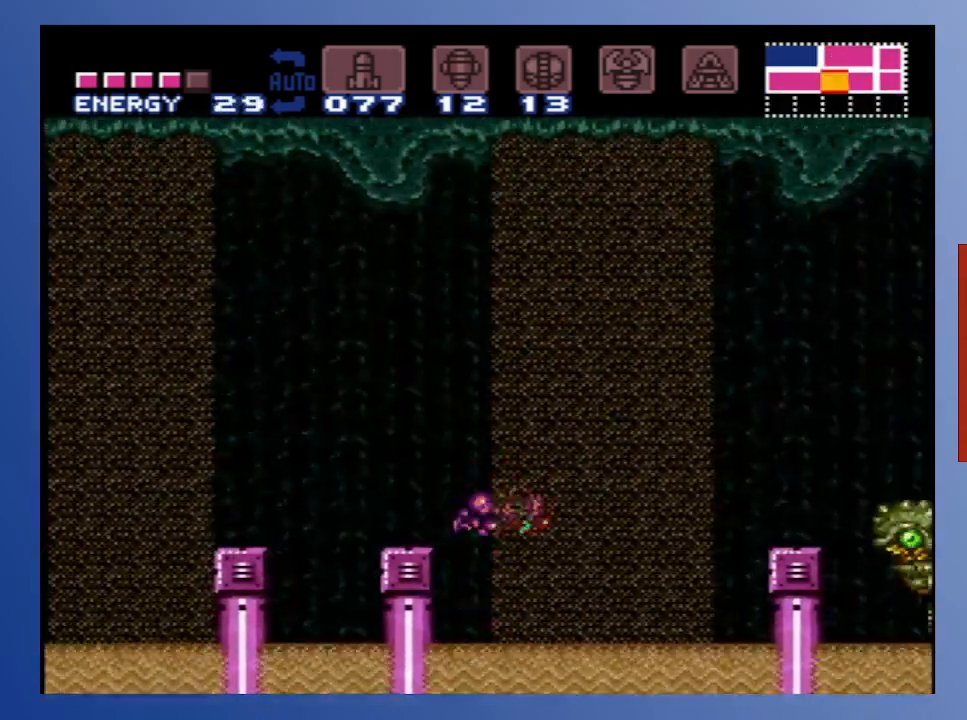
Gameplay with a controller (Xbox layout); each line is a JSON object with the inputs held at the frame after it. "events" lists button and stick changes between this image and that frame as [ms after this image, input, new state], when the widget could be followed in between. Not read: L3 R3.
{"buttons": ["A", "DPAD_LEFT"], "left_stick": "center", "right_stick": "center", "events": [[117, "DPAD_DOWN", "down"], [133, "DPAD_DOWN", "up"], [133, "DPAD_LEFT", "down"], [133, "DPAD_RIGHT", "up"], [317, "A", "up"], [367, "A", "down"]]}
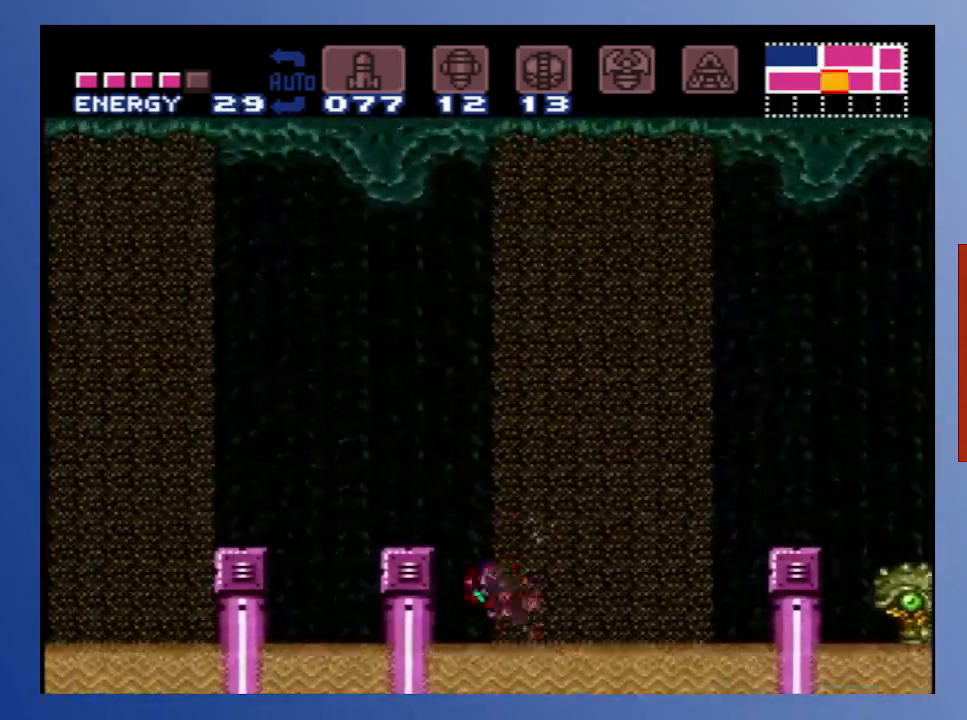
{"buttons": ["A", "DPAD_LEFT"], "left_stick": "center", "right_stick": "center", "events": [[217, "A", "up"], [250, "A", "down"], [400, "A", "up"], [450, "A", "down"]]}
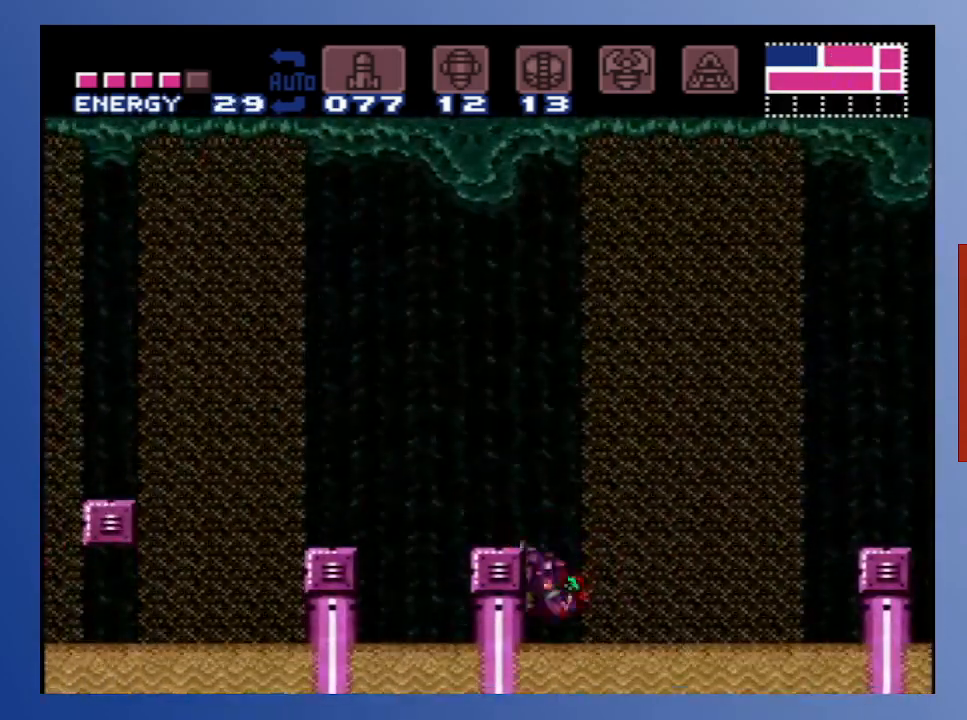
{"buttons": ["DPAD_RIGHT"], "left_stick": "center", "right_stick": "center", "events": [[33, "DPAD_UP", "down"], [50, "DPAD_LEFT", "up"], [50, "DPAD_RIGHT", "down"], [67, "A", "up"], [67, "DPAD_UP", "up"], [100, "A", "down"], [217, "A", "up"], [267, "A", "down"], [350, "A", "up"], [400, "A", "down"], [500, "A", "up"]]}
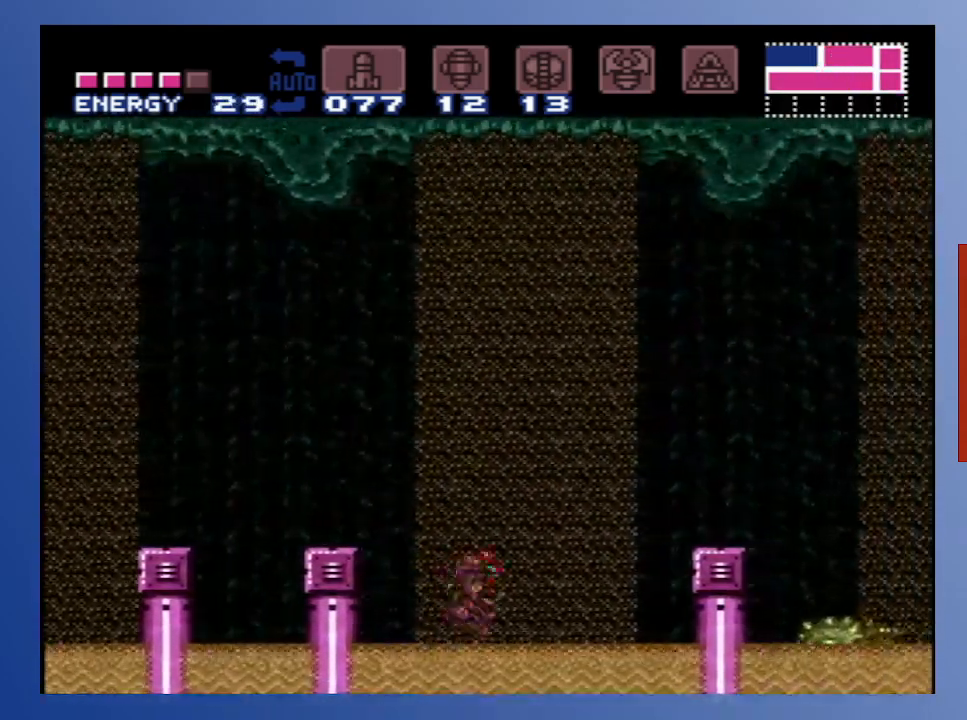
{"buttons": ["DPAD_RIGHT"], "left_stick": "center", "right_stick": "center", "events": [[67, "A", "down"], [183, "A", "up"], [233, "A", "down"], [333, "A", "up"], [383, "A", "down"], [483, "A", "up"]]}
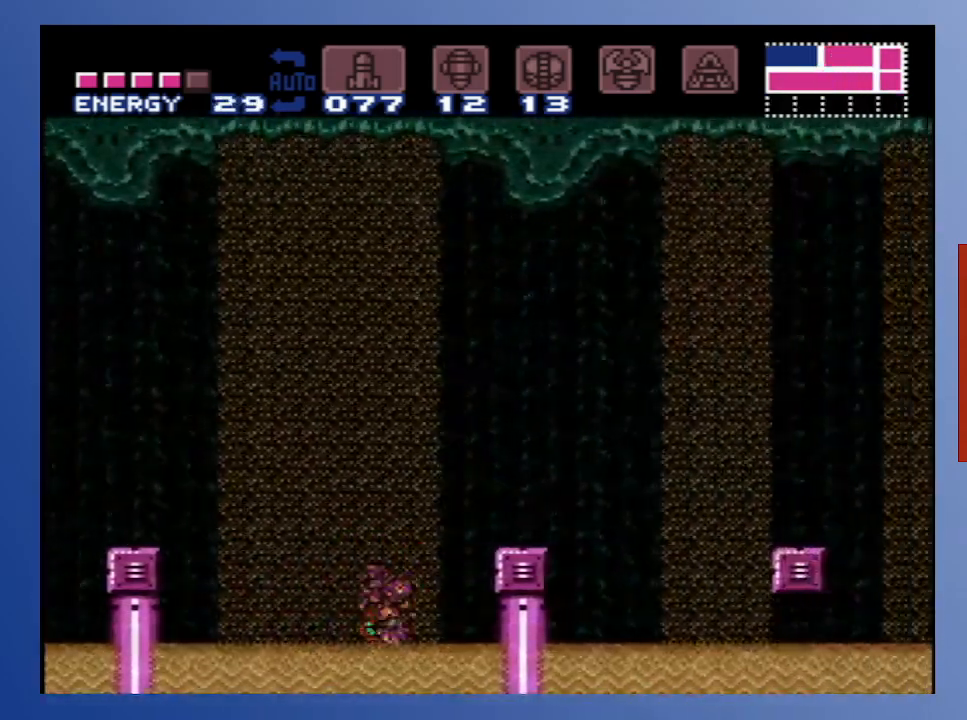
{"buttons": ["DPAD_RIGHT"], "left_stick": "center", "right_stick": "center", "events": [[17, "A", "down"], [100, "A", "up"], [167, "A", "down"], [233, "A", "up"], [283, "A", "down"], [350, "A", "up"], [400, "A", "down"], [483, "A", "up"]]}
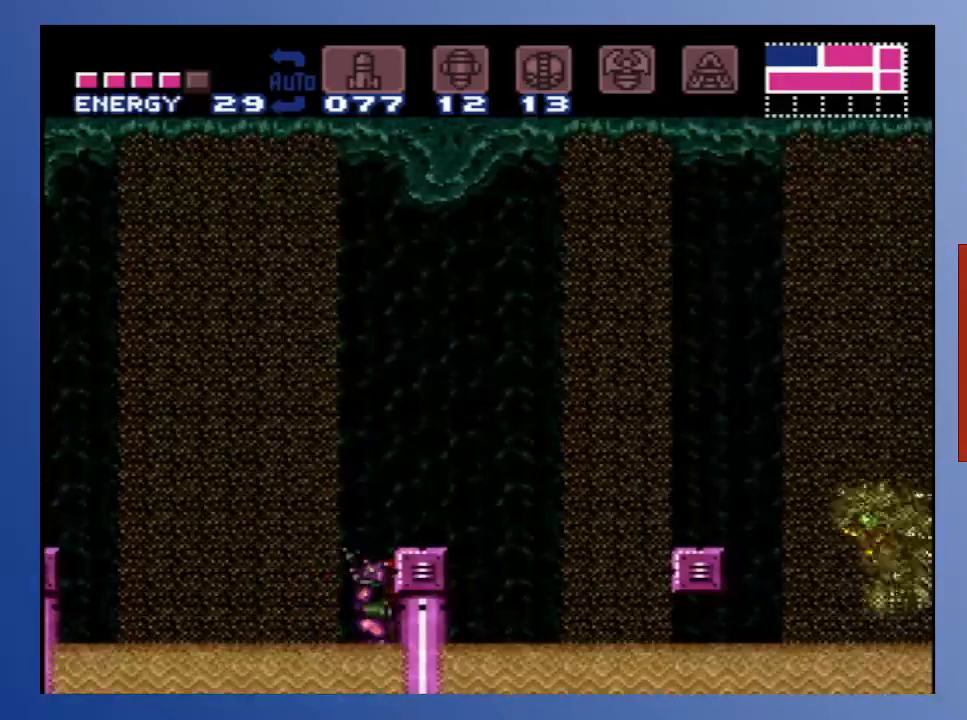
{"buttons": ["A", "DPAD_RIGHT"], "left_stick": "center", "right_stick": "center", "events": [[33, "A", "down"], [300, "A", "up"], [333, "A", "down"]]}
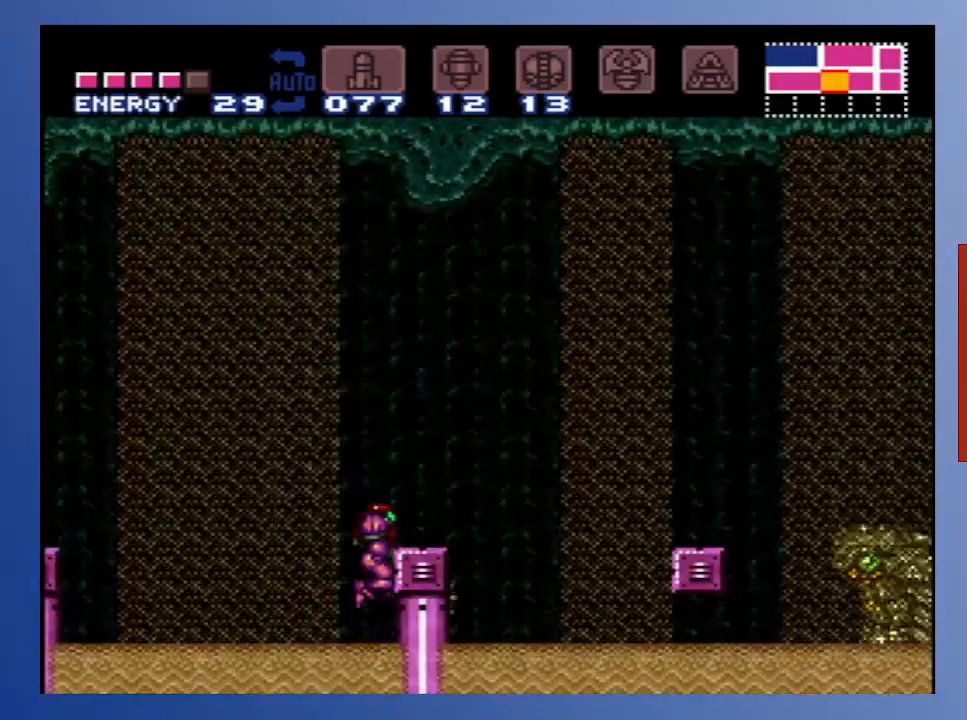
{"buttons": ["DPAD_RIGHT"], "left_stick": "center", "right_stick": "center", "events": [[467, "A", "up"]]}
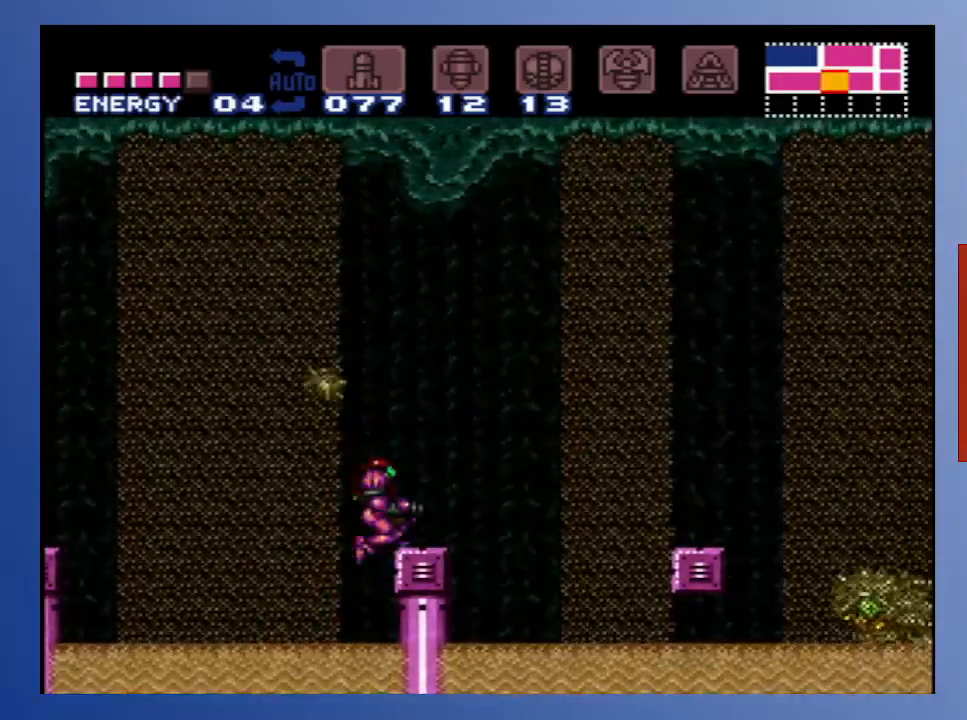
{"buttons": ["A", "DPAD_RIGHT"], "left_stick": "center", "right_stick": "center", "events": [[17, "A", "down"], [333, "A", "up"], [400, "A", "down"]]}
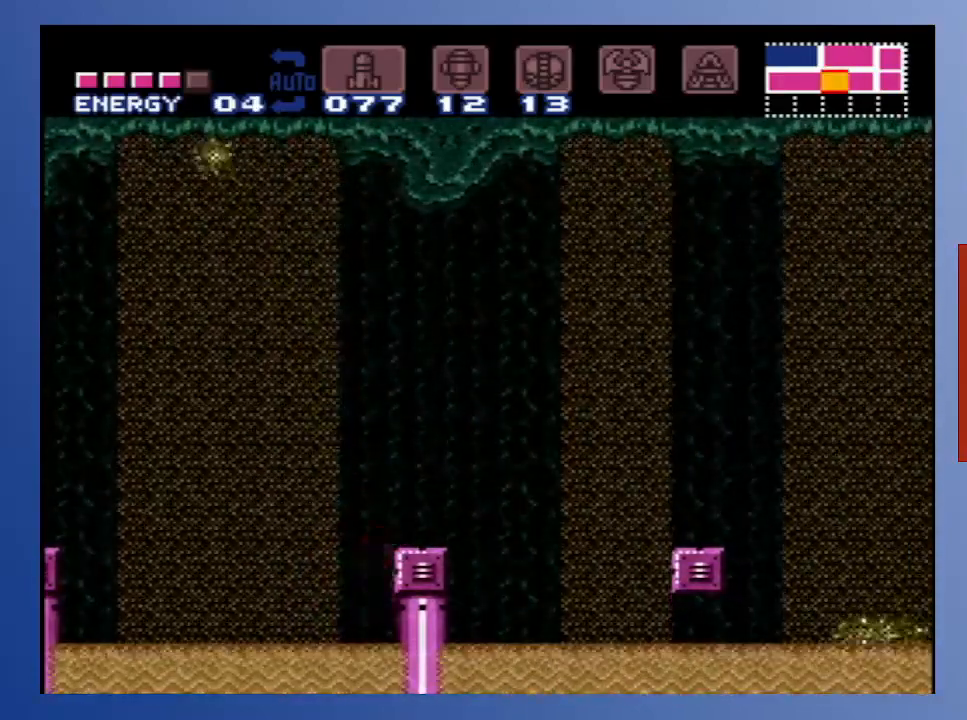
{"buttons": [], "left_stick": "center", "right_stick": "center", "events": [[417, "A", "up"], [433, "DPAD_RIGHT", "up"]]}
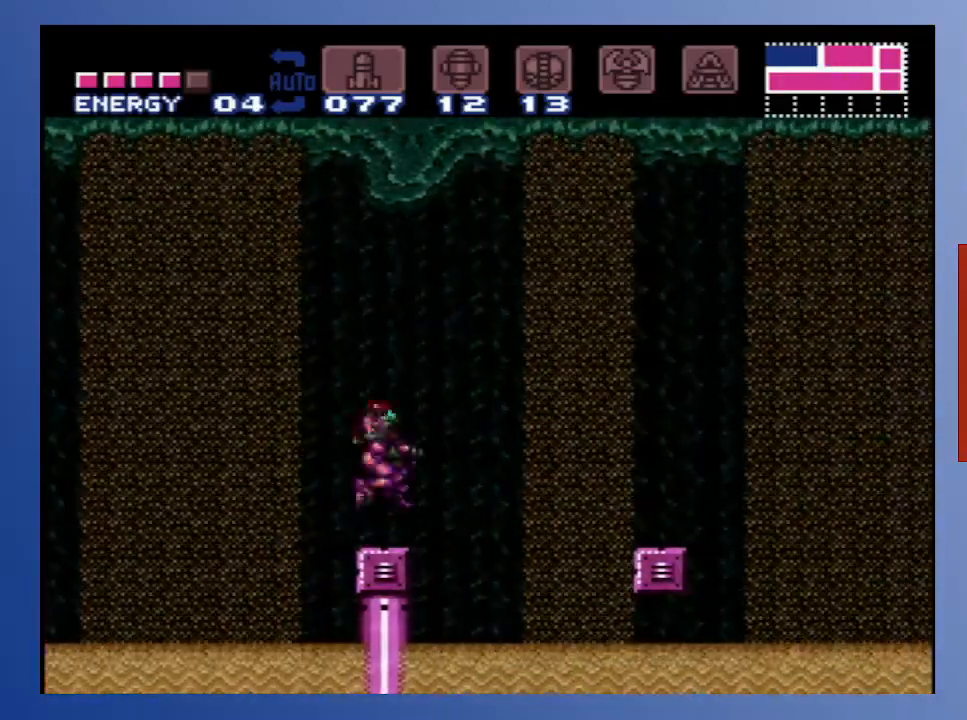
{"buttons": ["X", "L1"], "left_stick": "center", "right_stick": "center", "events": [[417, "L1", "down"], [483, "X", "down"]]}
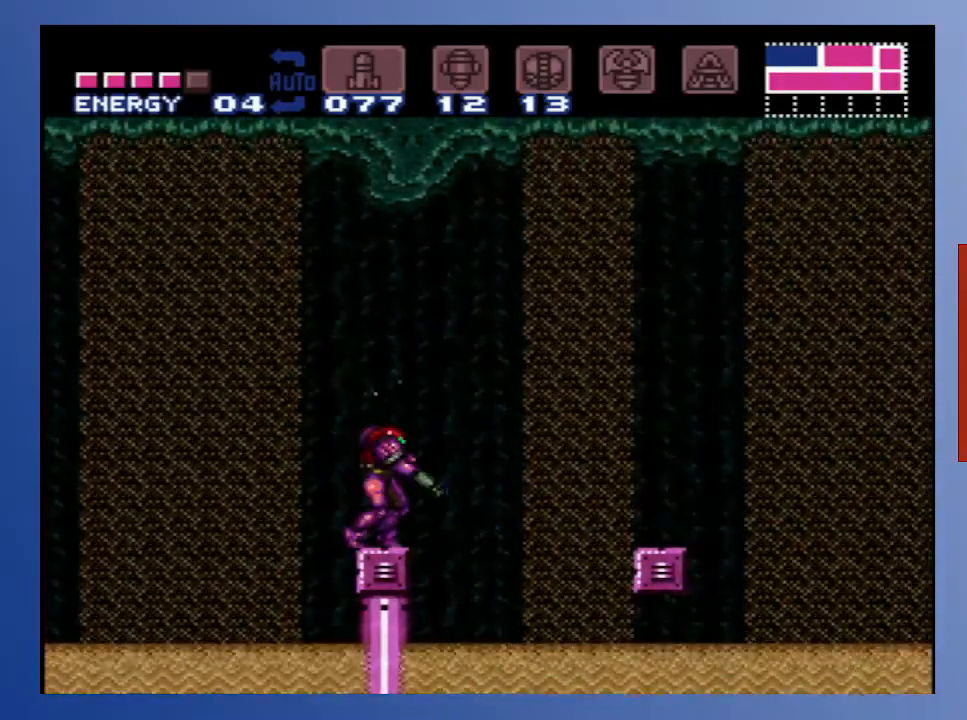
{"buttons": ["X", "L1"], "left_stick": "center", "right_stick": "center", "events": [[50, "X", "up"], [117, "X", "down"], [200, "X", "up"], [283, "X", "down"], [367, "X", "up"], [450, "X", "down"]]}
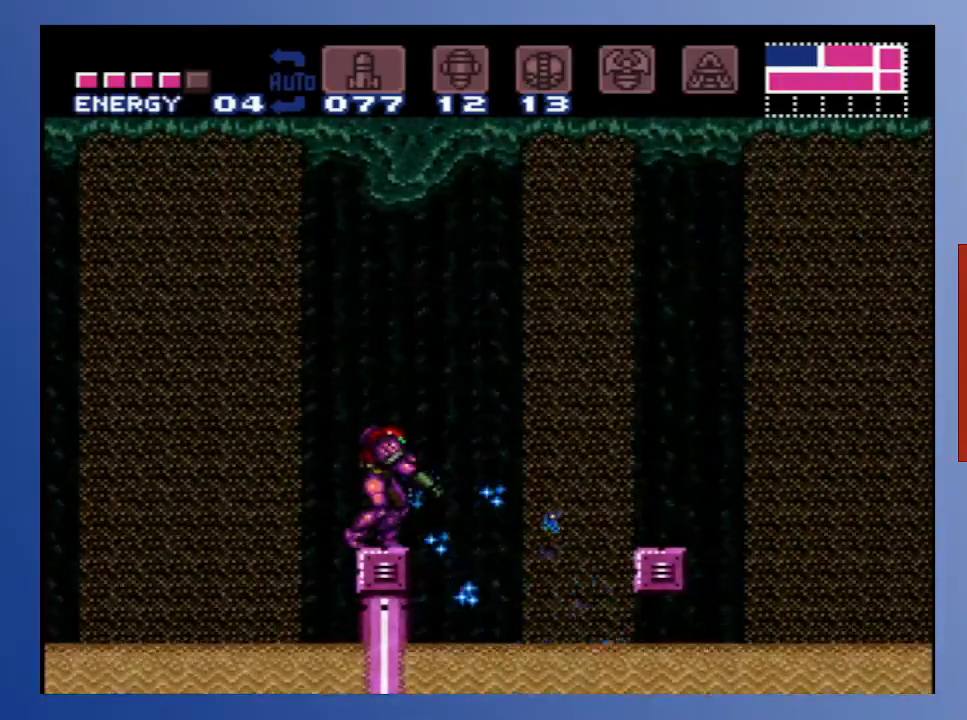
{"buttons": [], "left_stick": "center", "right_stick": "center", "events": [[83, "X", "up"], [133, "X", "down"], [250, "X", "up"], [267, "L1", "up"], [333, "START", "down"], [500, "START", "up"]]}
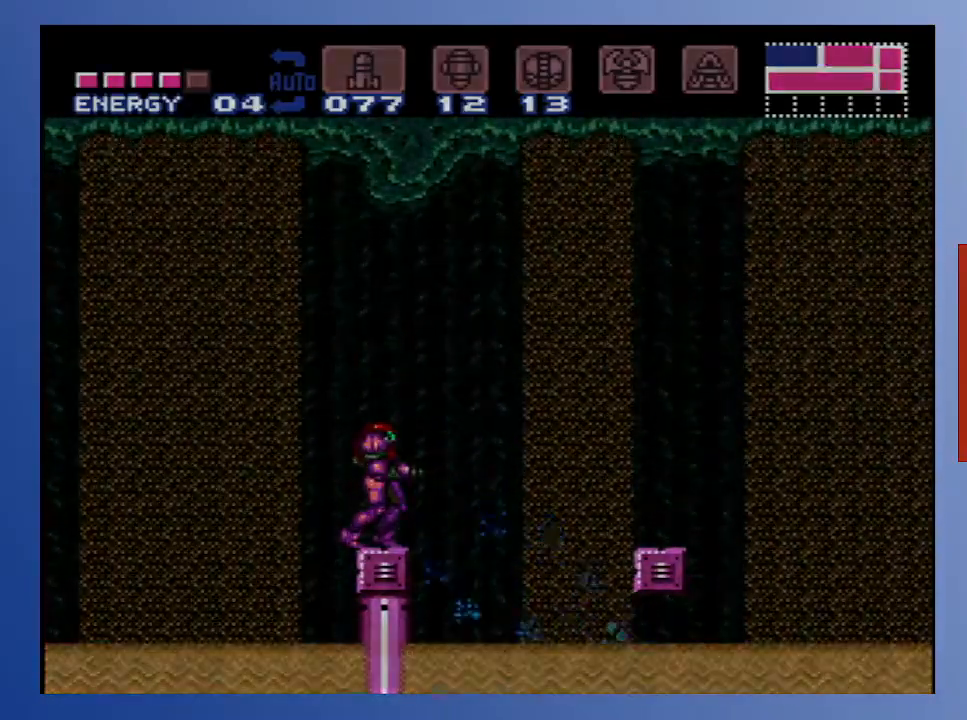
{"buttons": [], "left_stick": "center", "right_stick": "center", "events": []}
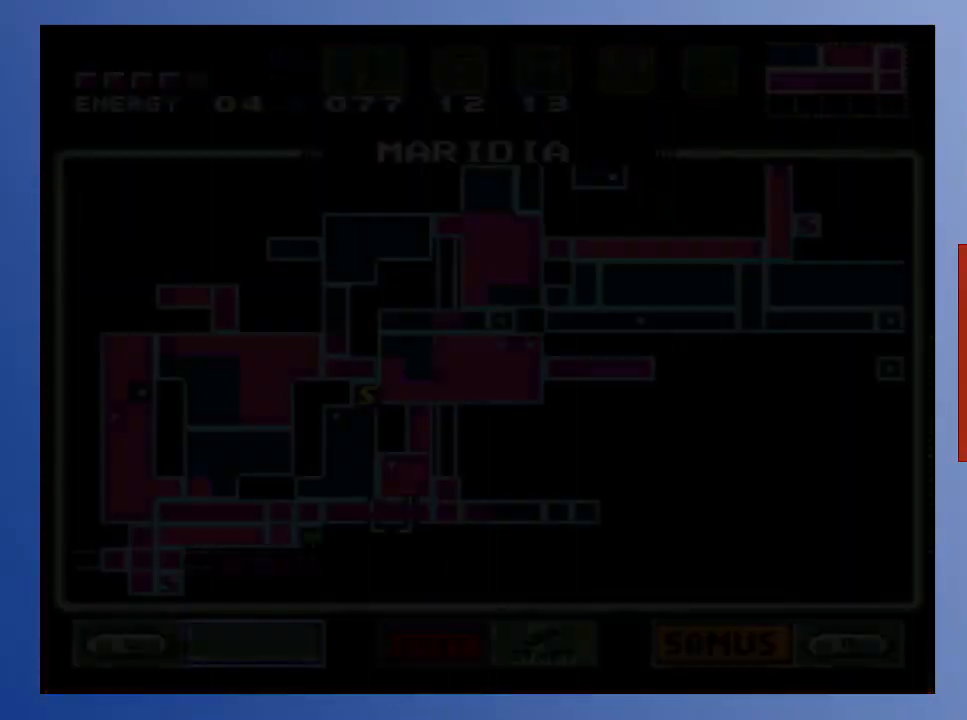
{"buttons": [], "left_stick": "center", "right_stick": "center", "events": []}
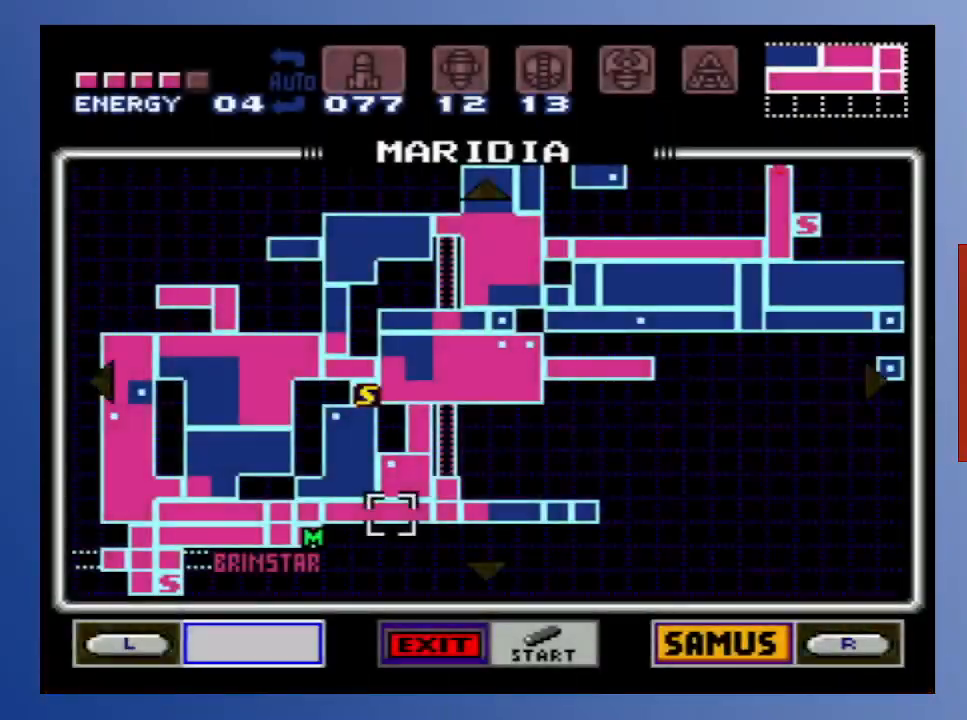
{"buttons": [], "left_stick": "center", "right_stick": "center", "events": []}
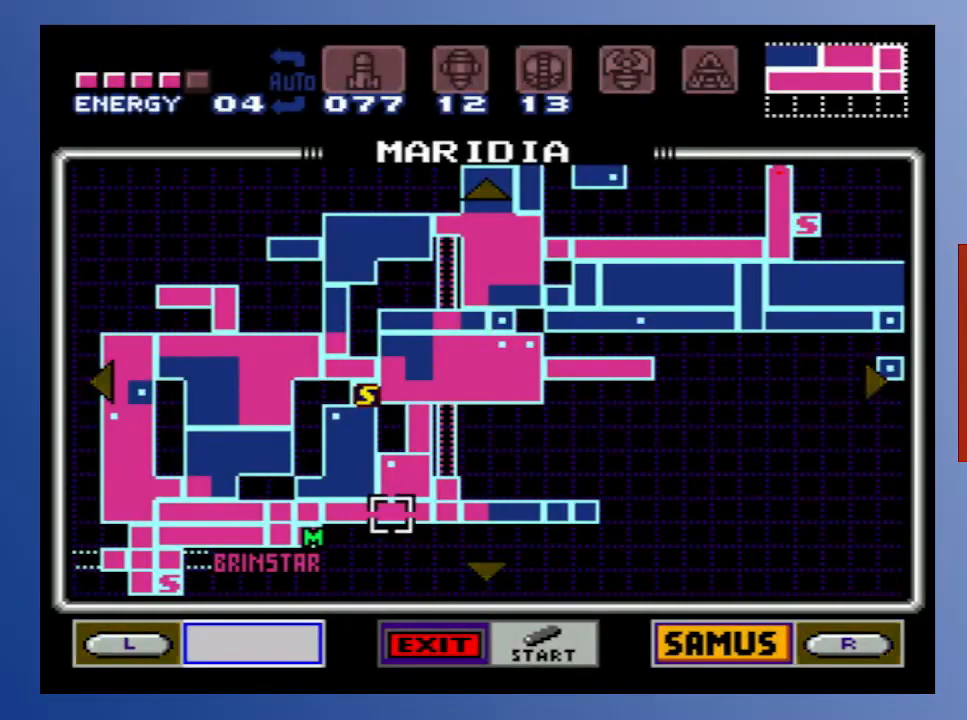
{"buttons": [], "left_stick": "center", "right_stick": "center", "events": [[17, "START", "down"], [183, "START", "up"]]}
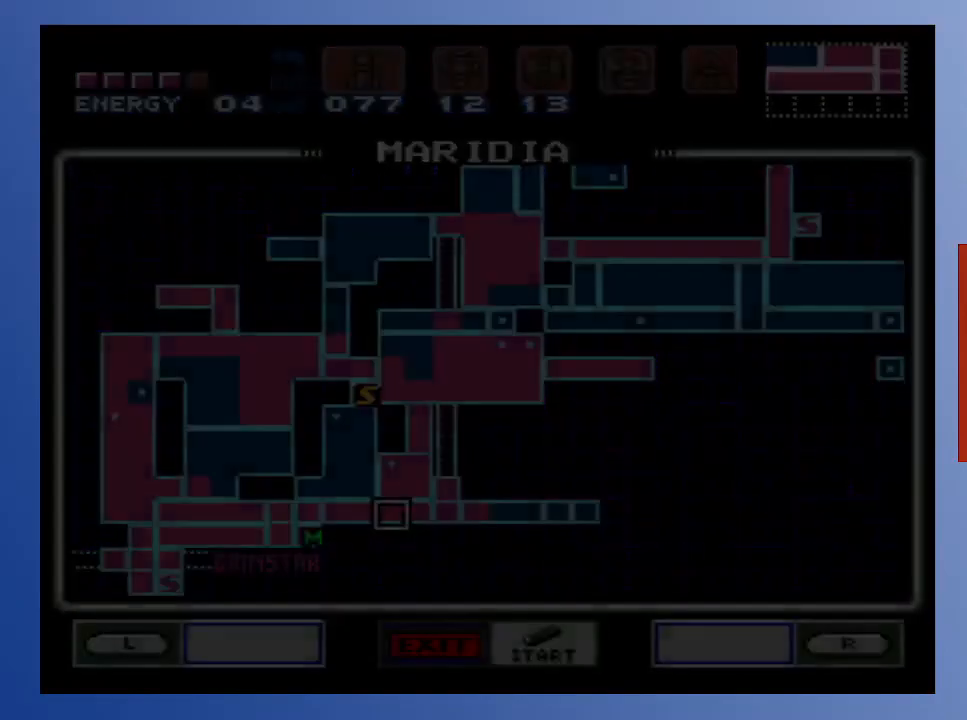
{"buttons": [], "left_stick": "center", "right_stick": "center", "events": []}
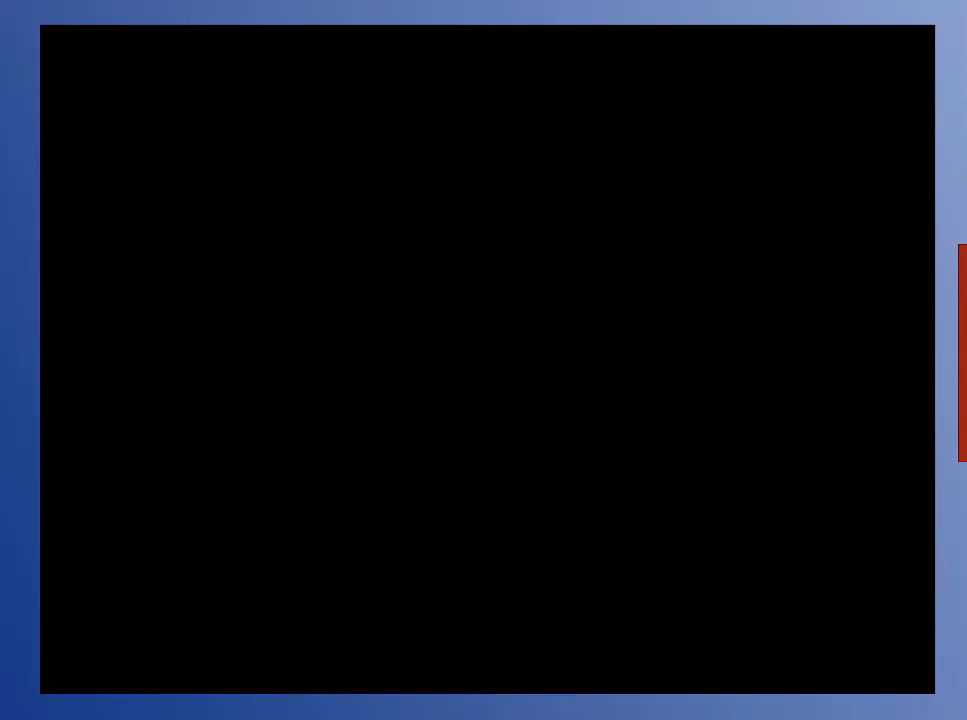
{"buttons": [], "left_stick": "center", "right_stick": "center", "events": []}
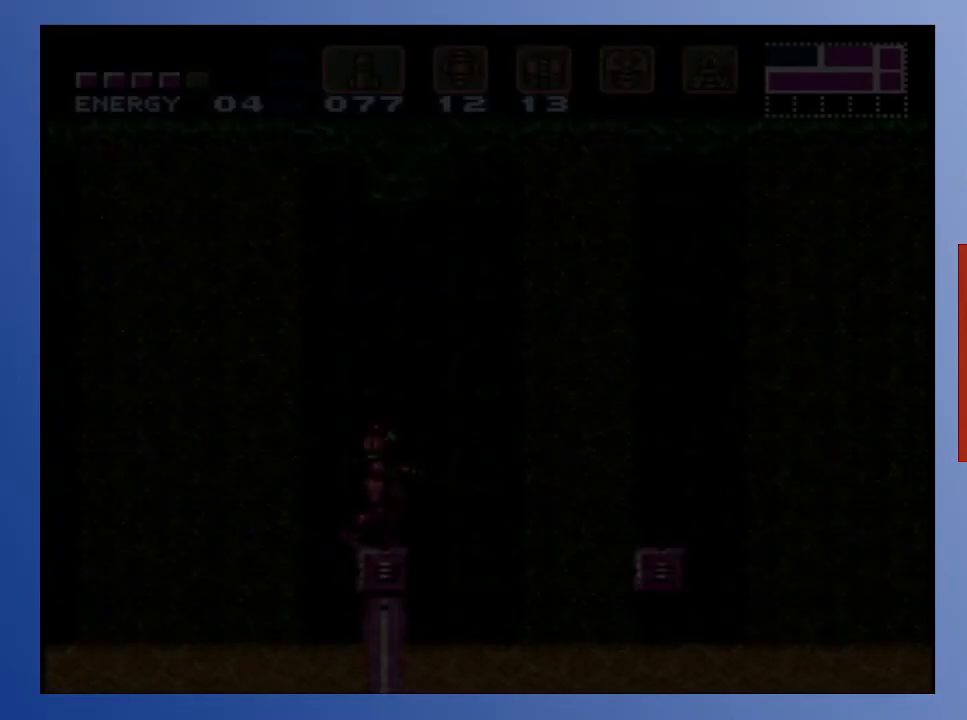
{"buttons": ["A", "DPAD_RIGHT"], "left_stick": "center", "right_stick": "center", "events": [[400, "DPAD_RIGHT", "down"], [450, "A", "down"]]}
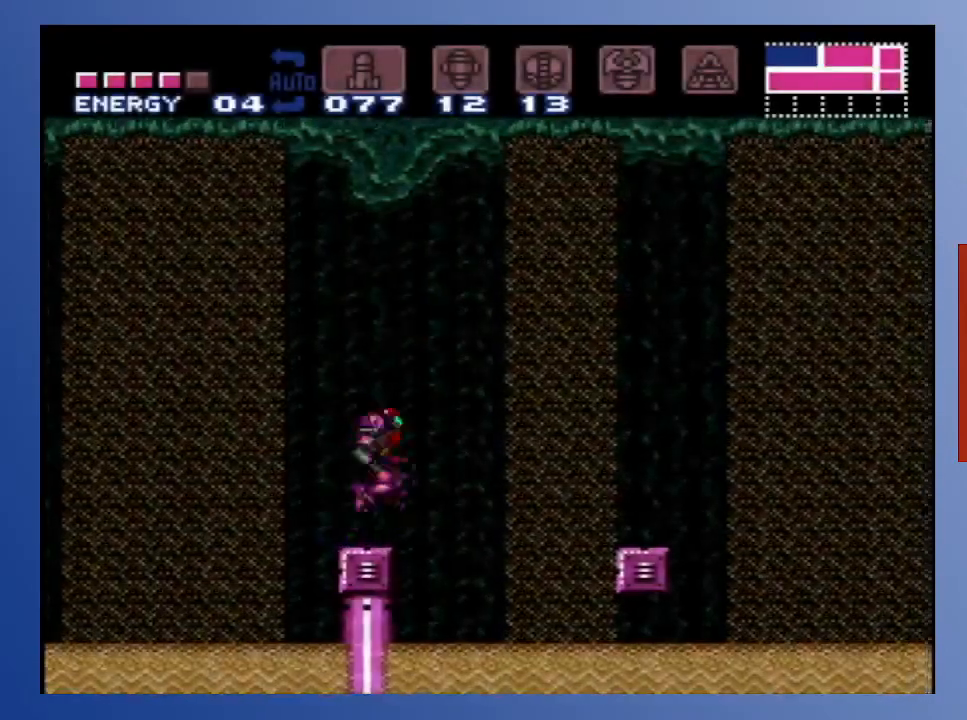
{"buttons": ["DPAD_RIGHT"], "left_stick": "center", "right_stick": "center", "events": [[450, "A", "up"]]}
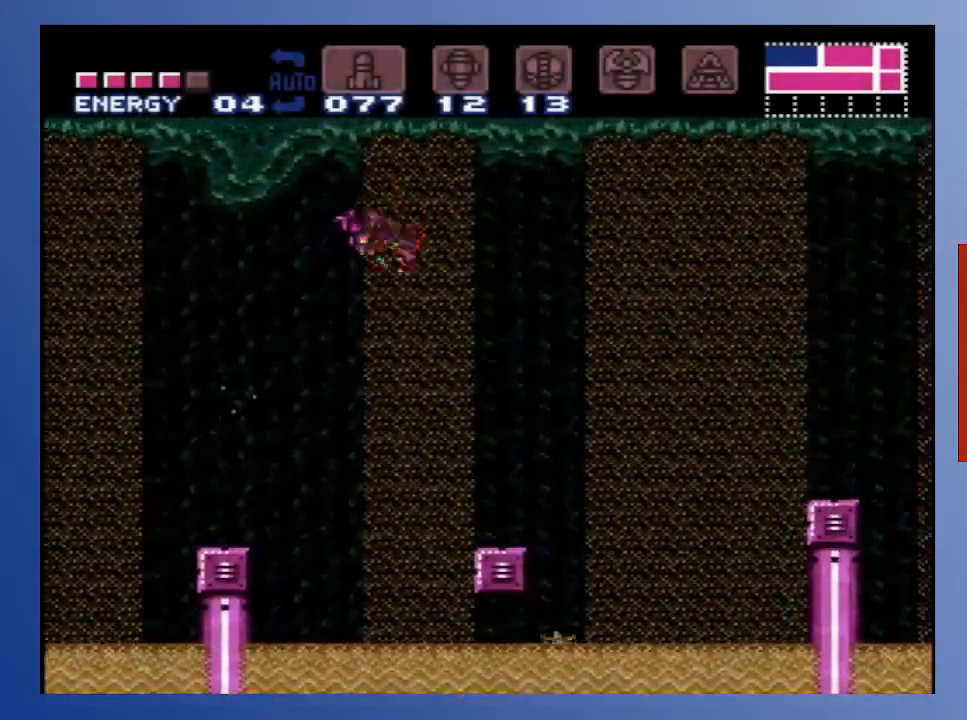
{"buttons": ["A", "DPAD_RIGHT"], "left_stick": "center", "right_stick": "center", "events": [[467, "A", "down"]]}
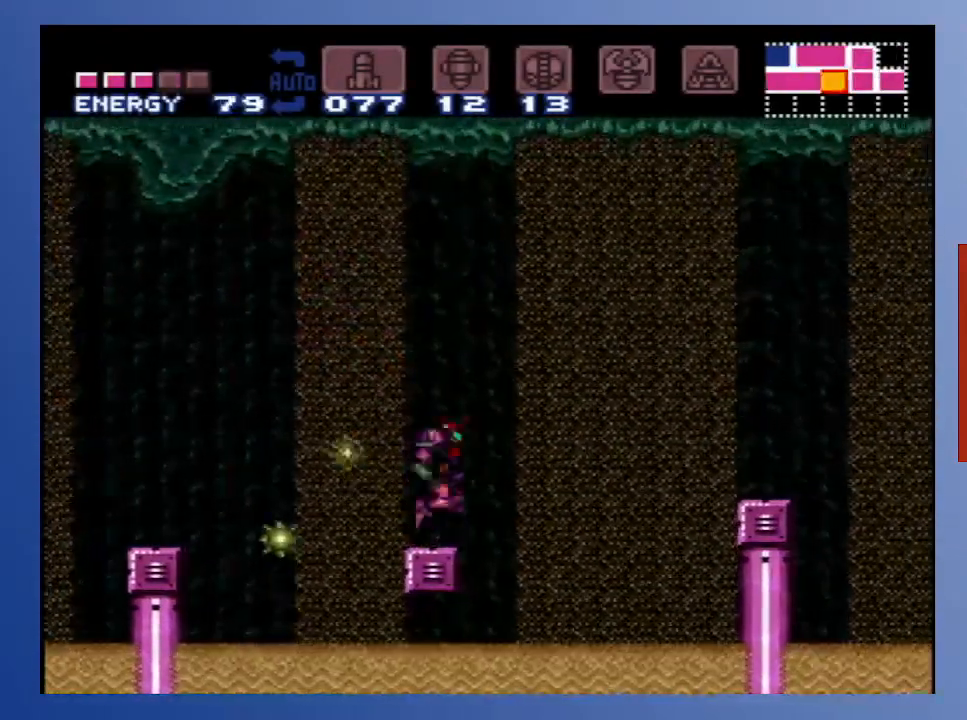
{"buttons": ["A", "DPAD_LEFT"], "left_stick": "center", "right_stick": "center", "events": [[150, "DPAD_RIGHT", "up"], [167, "A", "up"], [400, "DPAD_LEFT", "down"], [400, "DPAD_UP", "down"], [417, "DPAD_UP", "up"], [450, "A", "down"]]}
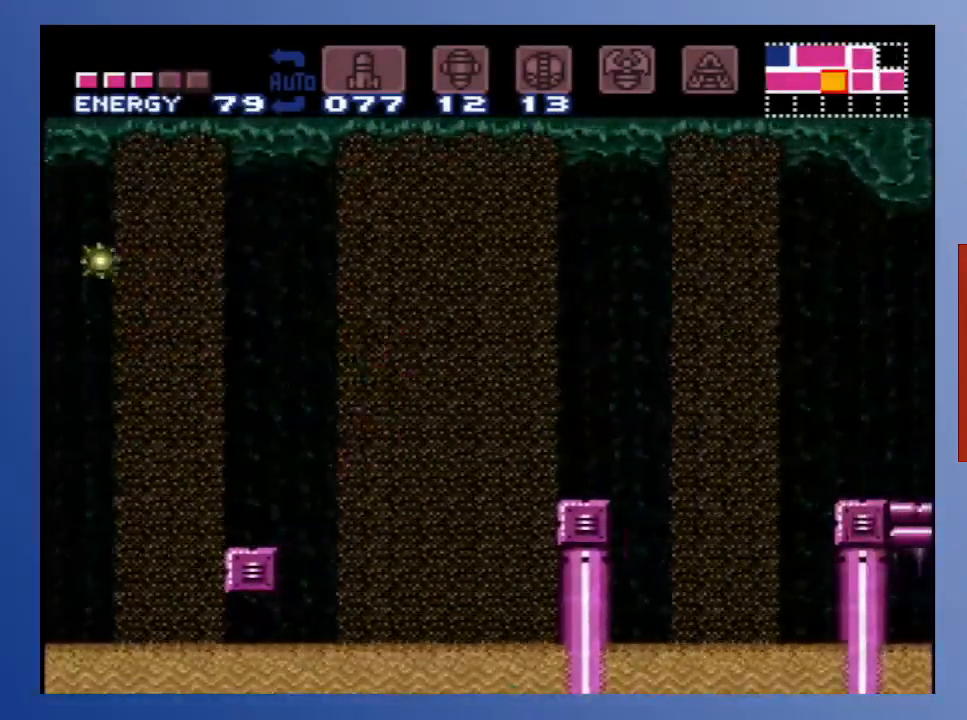
{"buttons": ["A", "DPAD_LEFT"], "left_stick": "center", "right_stick": "center", "events": [[183, "A", "up"], [283, "left_stick", "down-left"], [317, "A", "down"], [450, "left_stick", "center"]]}
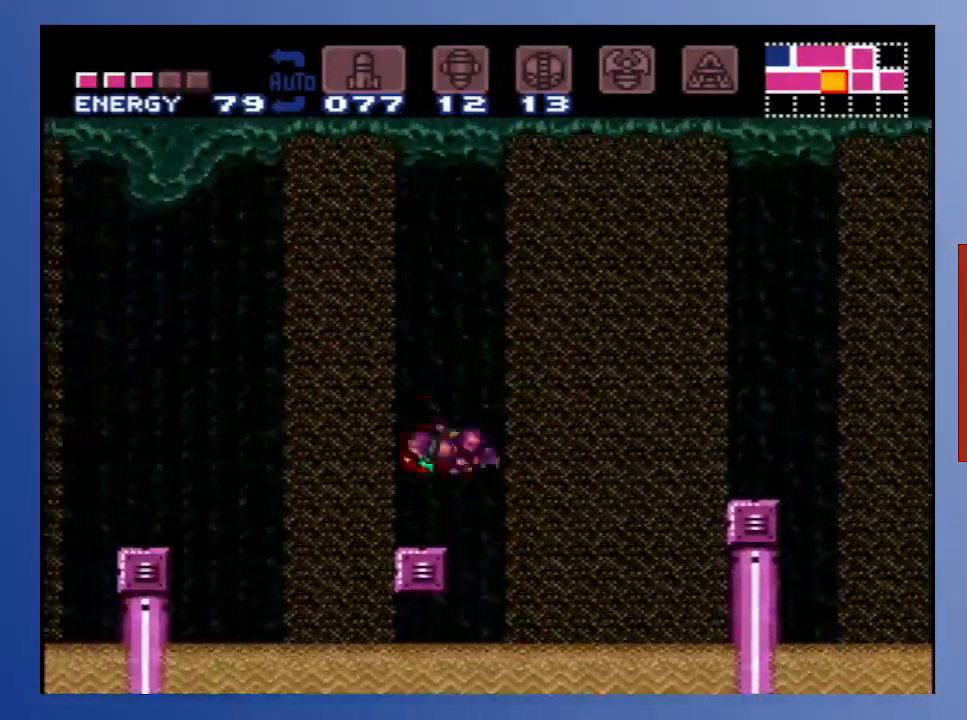
{"buttons": ["DPAD_RIGHT"], "left_stick": "center", "right_stick": "center", "events": [[200, "DPAD_LEFT", "up"], [233, "A", "up"], [267, "DPAD_RIGHT", "down"]]}
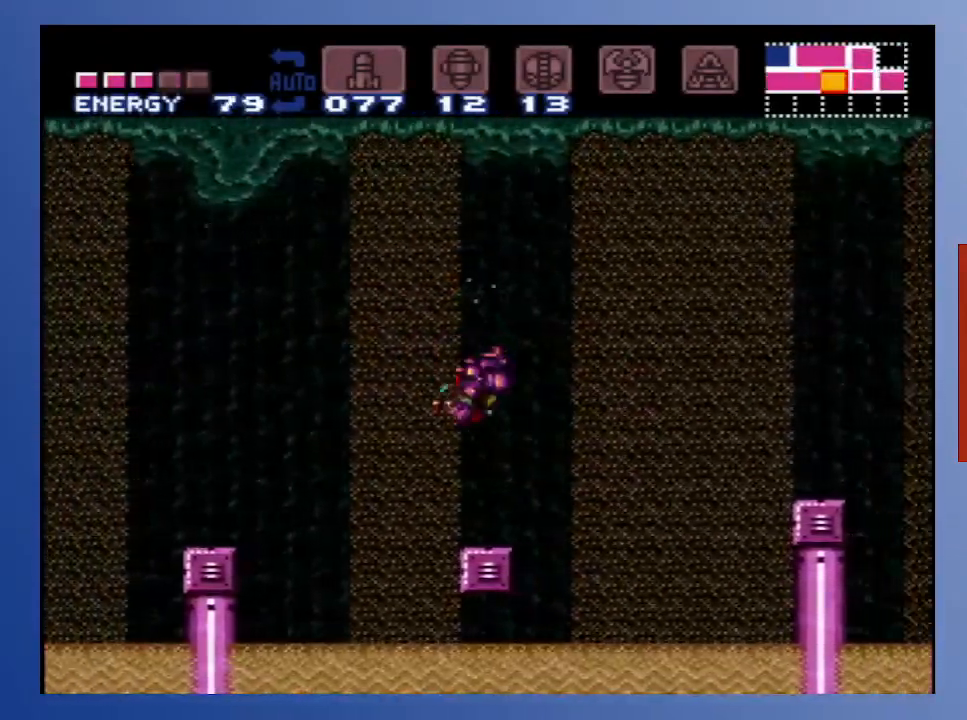
{"buttons": ["DPAD_RIGHT"], "left_stick": "center", "right_stick": "center", "events": [[67, "DPAD_LEFT", "down"], [67, "DPAD_RIGHT", "up"], [200, "DPAD_LEFT", "up"], [500, "DPAD_RIGHT", "down"]]}
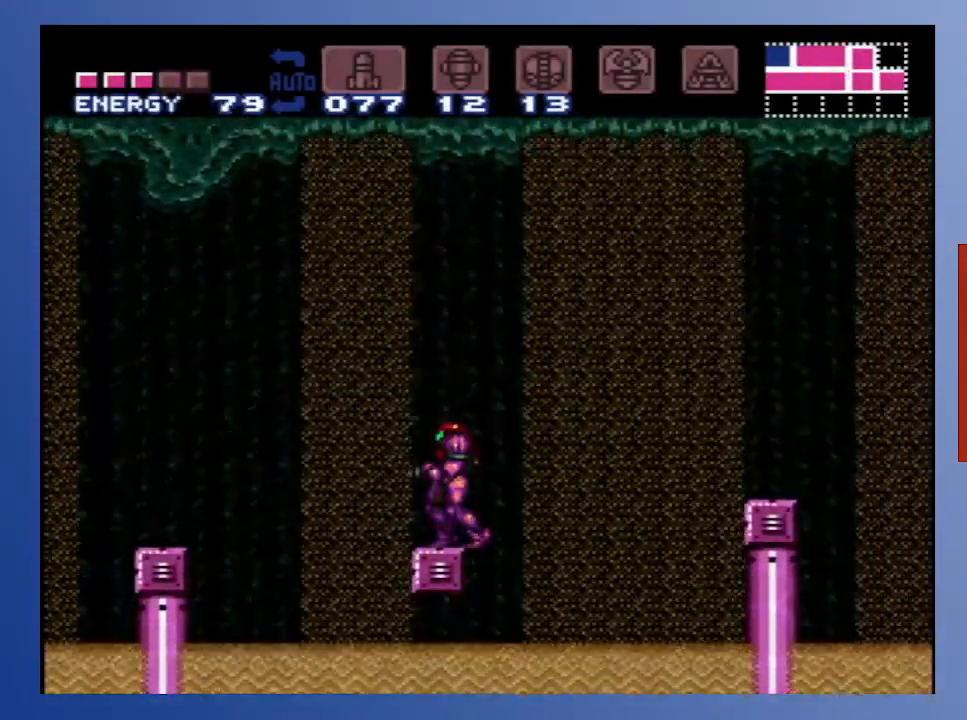
{"buttons": ["A", "DPAD_RIGHT"], "left_stick": "center", "right_stick": "center", "events": [[83, "A", "down"]]}
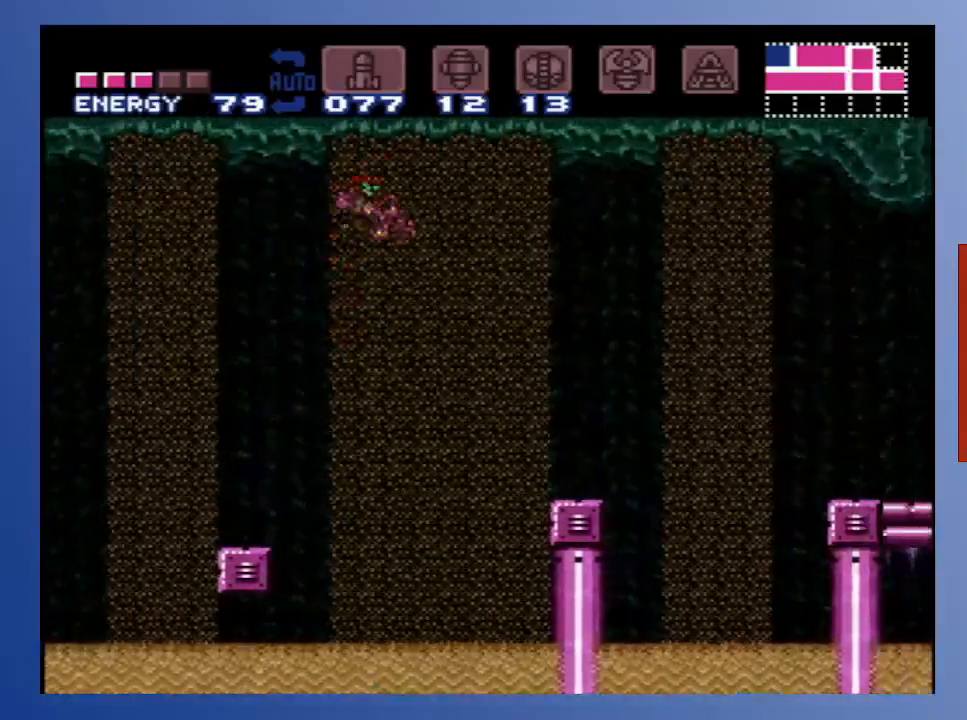
{"buttons": ["DPAD_RIGHT"], "left_stick": "center", "right_stick": "center", "events": [[433, "A", "up"]]}
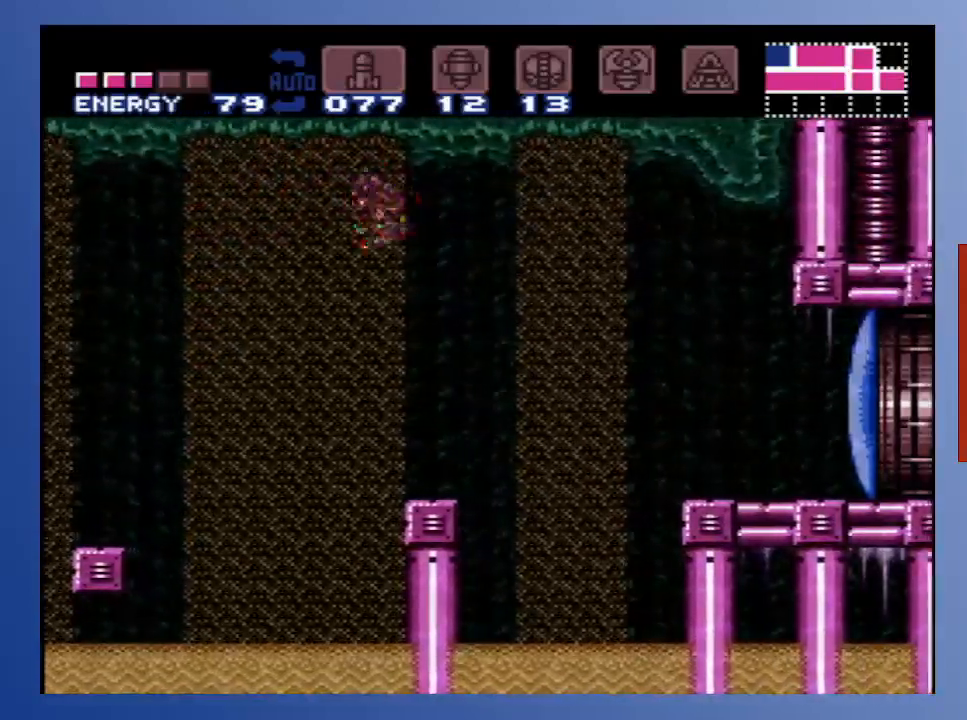
{"buttons": [], "left_stick": "center", "right_stick": "center", "events": [[83, "DPAD_RIGHT", "up"], [267, "DPAD_LEFT", "down"], [383, "DPAD_LEFT", "up"]]}
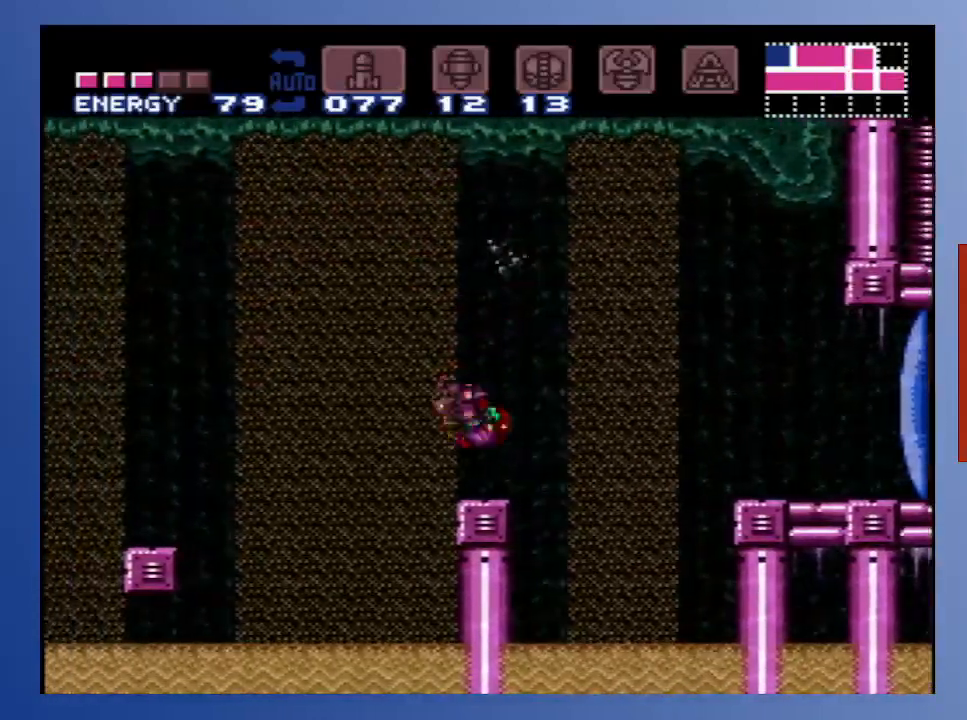
{"buttons": ["A", "DPAD_RIGHT"], "left_stick": "center", "right_stick": "center", "events": [[167, "DPAD_RIGHT", "down"], [400, "A", "down"]]}
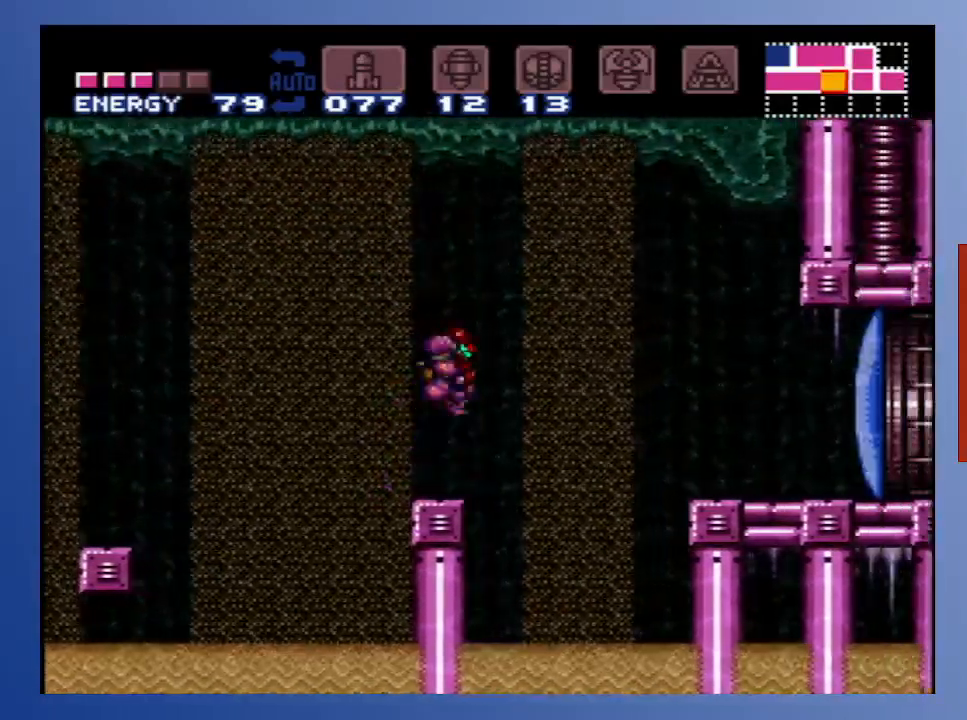
{"buttons": ["A", "DPAD_RIGHT"], "left_stick": "center", "right_stick": "center", "events": []}